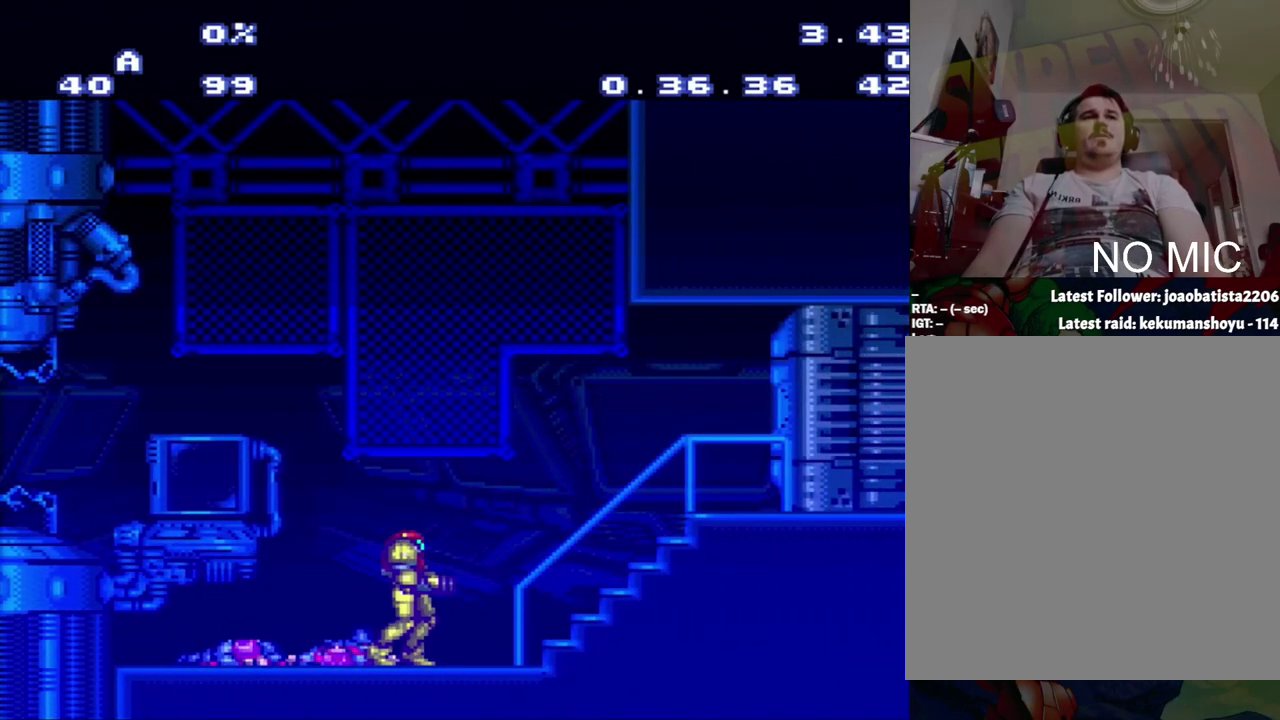
Gameplay with a controller (Nintendo layout); each line is a JSON object with the inputs held at the frame after it. "events" lists button and stick changes between this image and that frame as [ms after this image, input, new state], when the widget could be followed in between. Not read: L3 R3.
{"buttons": ["DPAD_LEFT"], "events": [[67, "A", "down"], [150, "DPAD_RIGHT", "down"], [333, "DPAD_RIGHT", "up"], [383, "A", "up"], [433, "DPAD_LEFT", "down"]]}
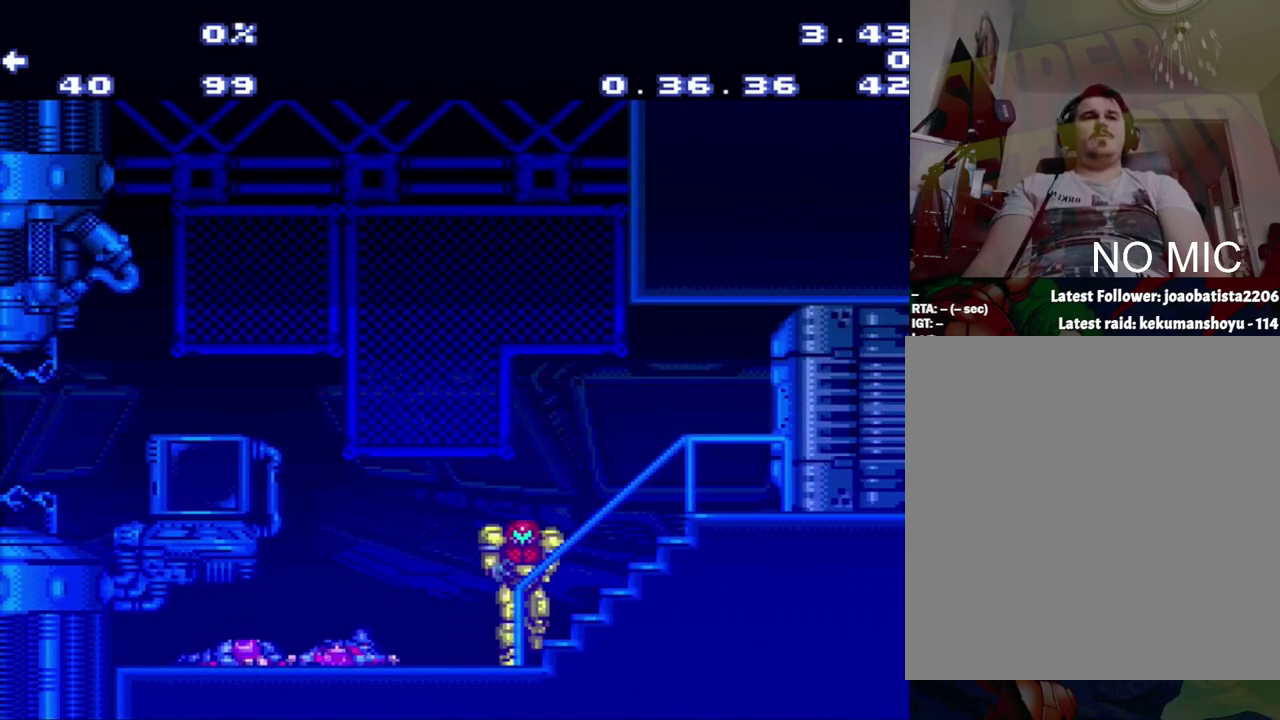
{"buttons": ["A", "L1", "DPAD_LEFT"], "events": [[100, "A", "down"], [433, "L1", "down"]]}
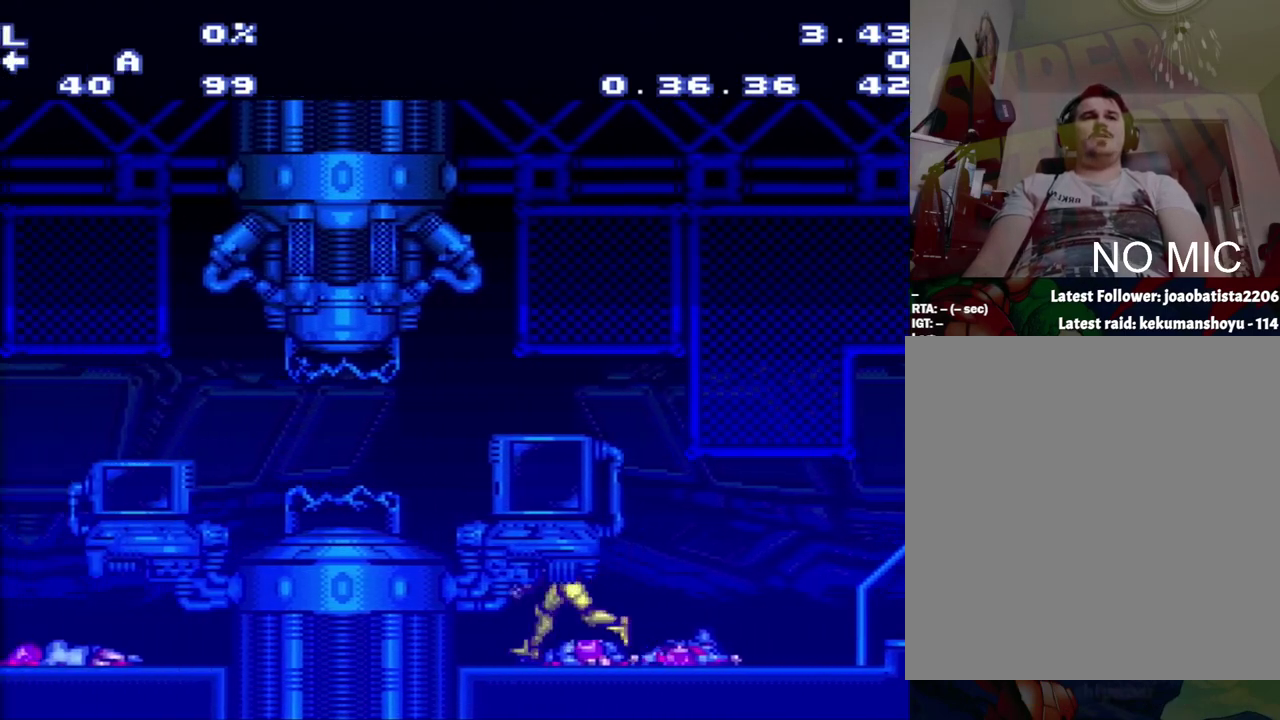
{"buttons": ["A", "L1", "DPAD_LEFT"], "events": [[217, "L1", "up"], [217, "R1", "down"], [467, "L1", "down"], [467, "R1", "up"]]}
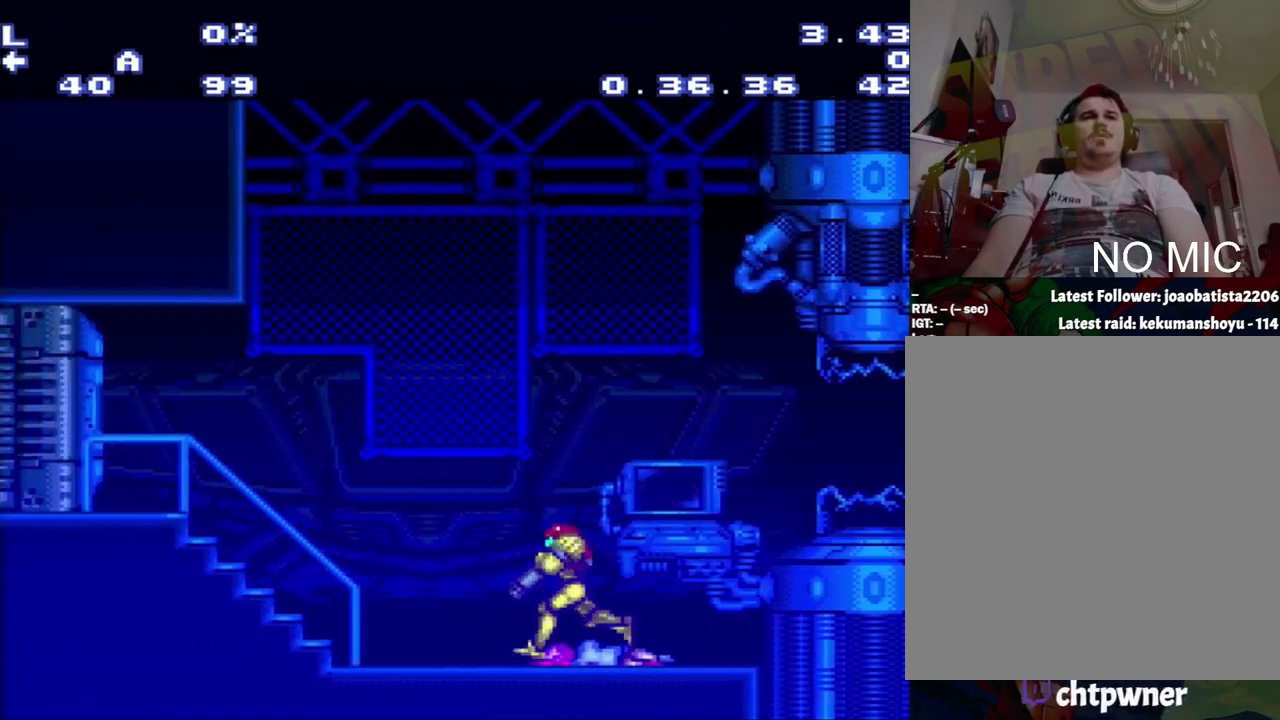
{"buttons": [], "events": [[17, "L1", "up"], [467, "A", "up"], [467, "DPAD_LEFT", "up"]]}
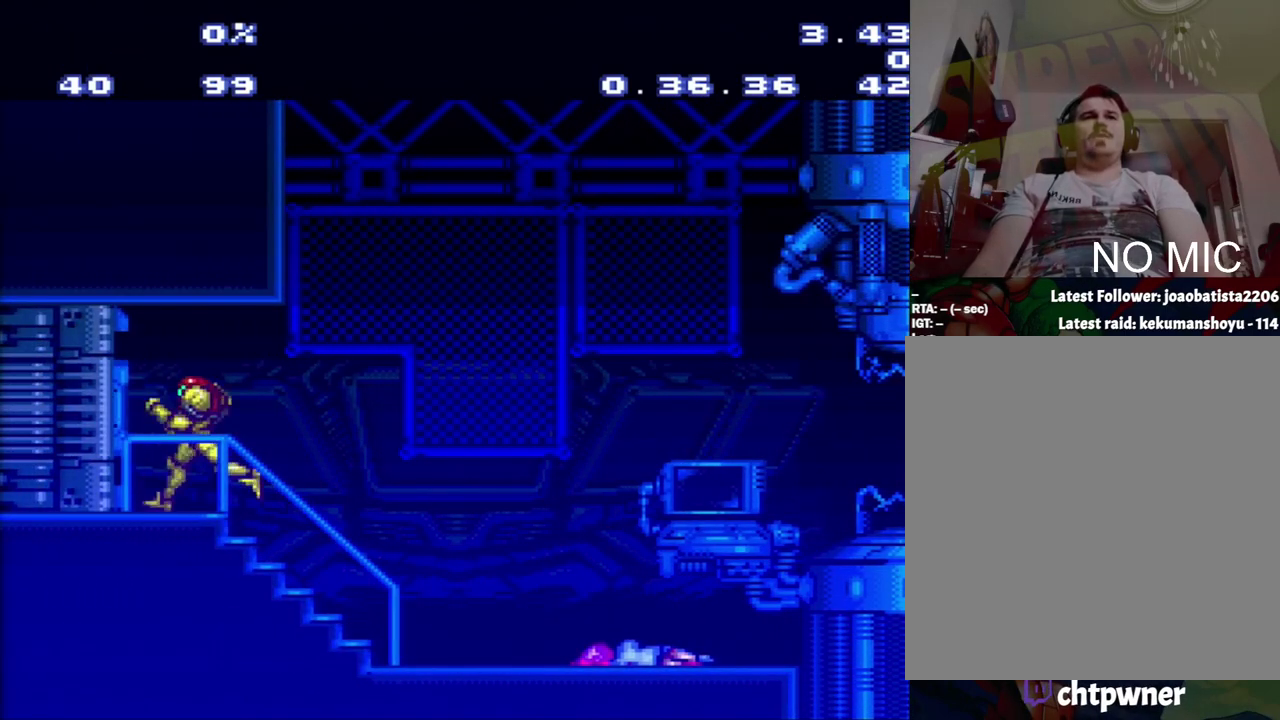
{"buttons": [], "events": []}
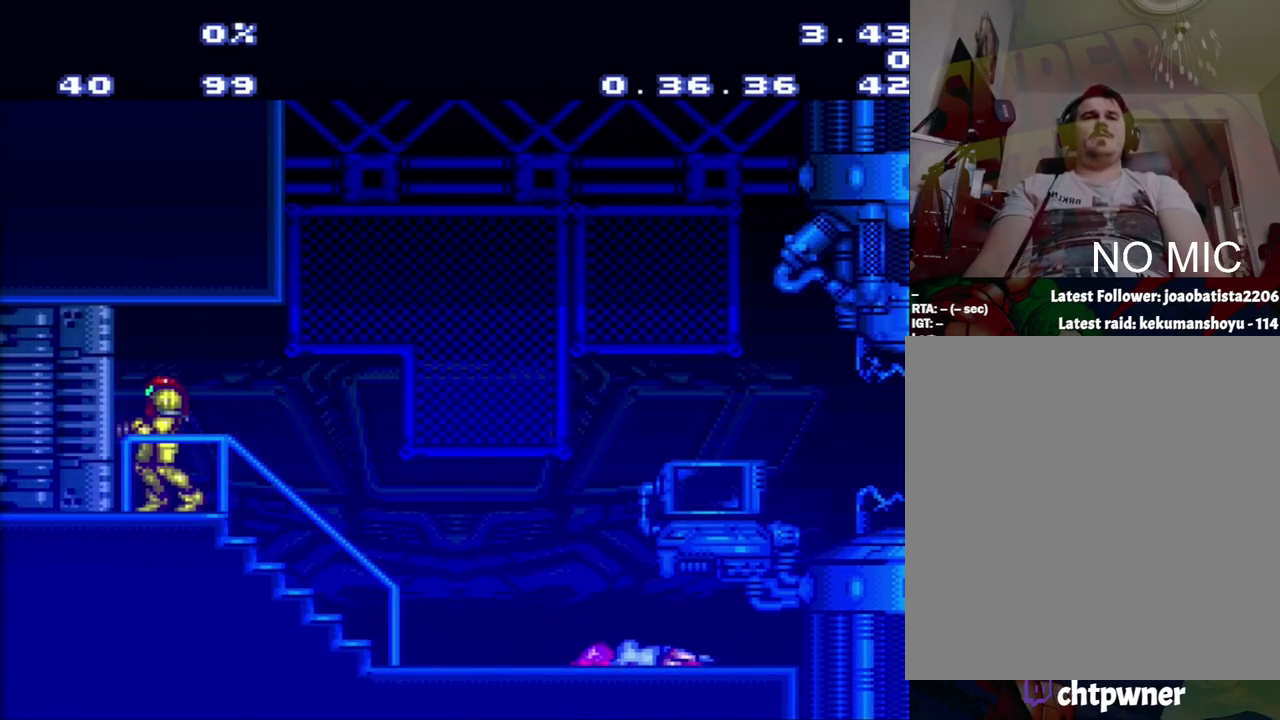
{"buttons": ["A"], "events": [[367, "A", "down"]]}
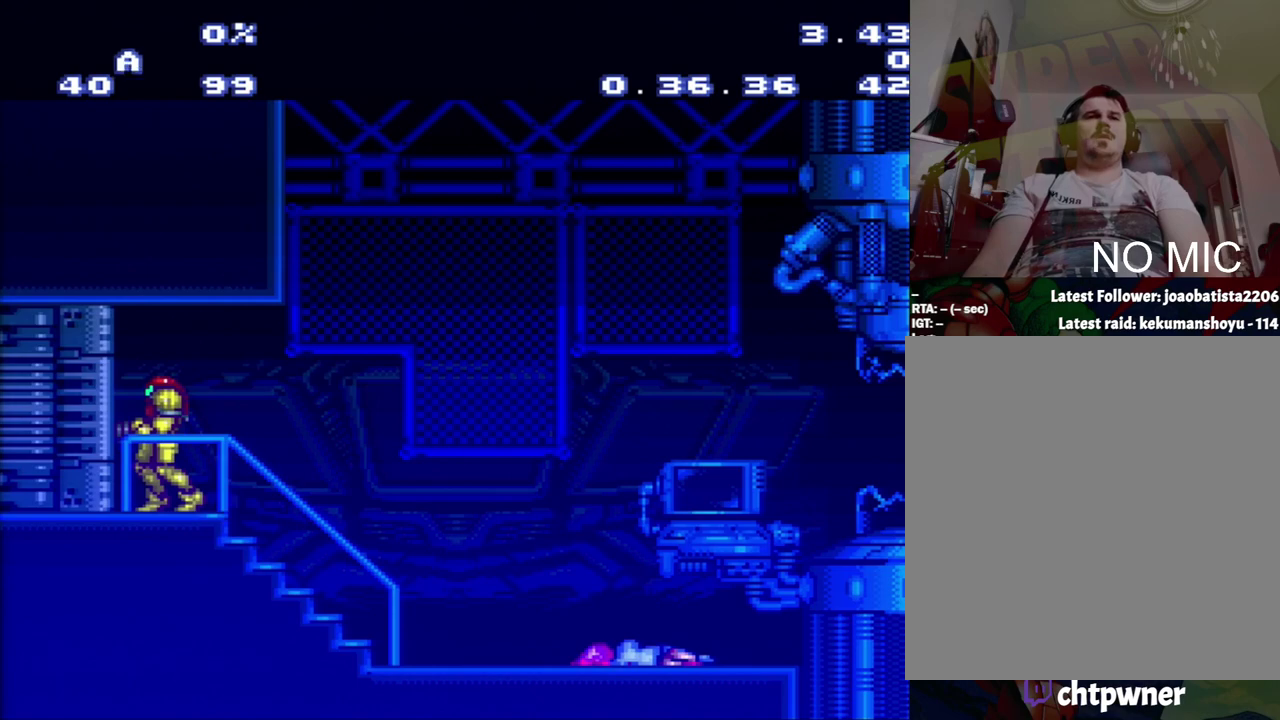
{"buttons": ["A"], "events": [[33, "DPAD_LEFT", "down"], [133, "DPAD_LEFT", "up"]]}
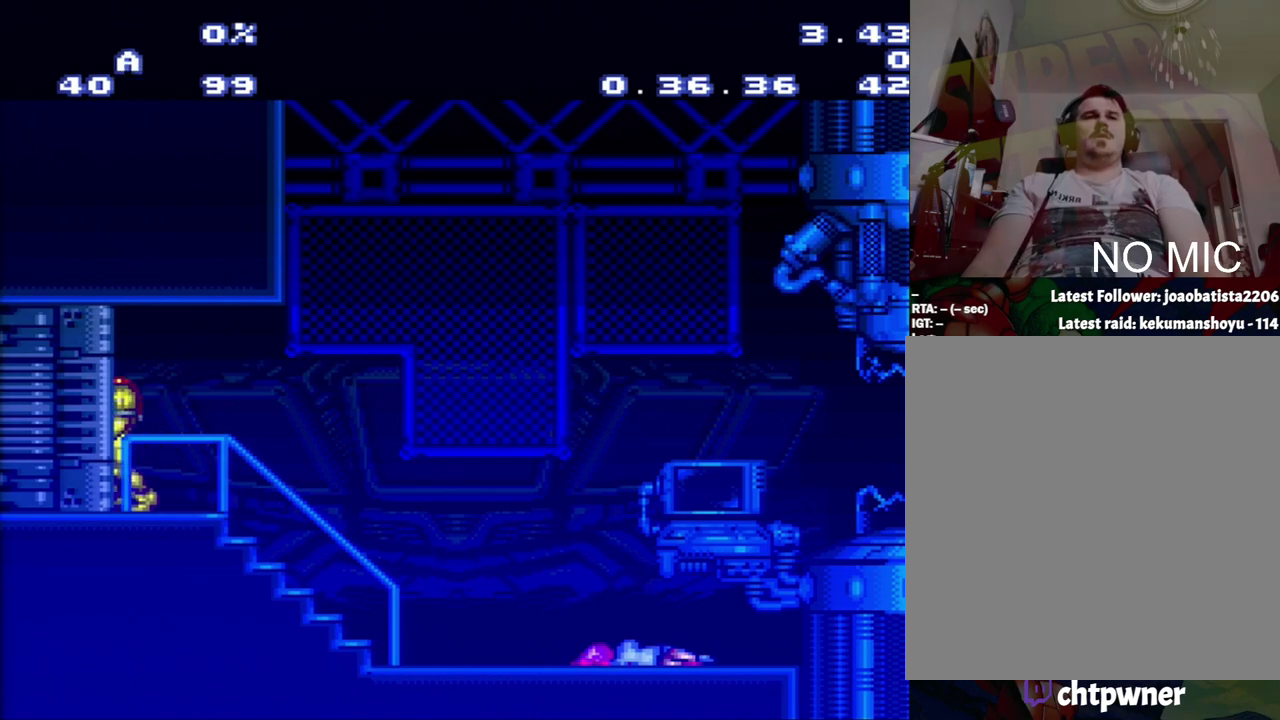
{"buttons": ["A", "DPAD_RIGHT"], "events": [[83, "DPAD_RIGHT", "down"]]}
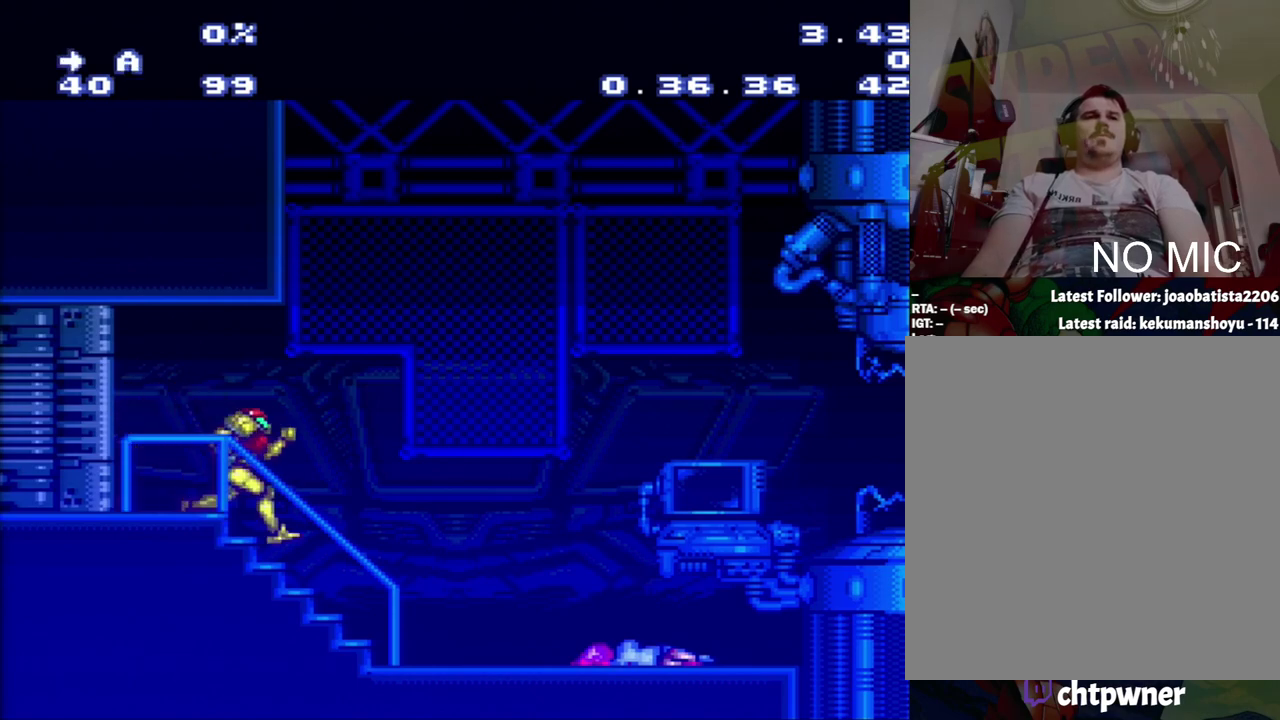
{"buttons": ["A", "L1", "R1", "DPAD_RIGHT"], "events": [[150, "L1", "down"], [467, "R1", "down"]]}
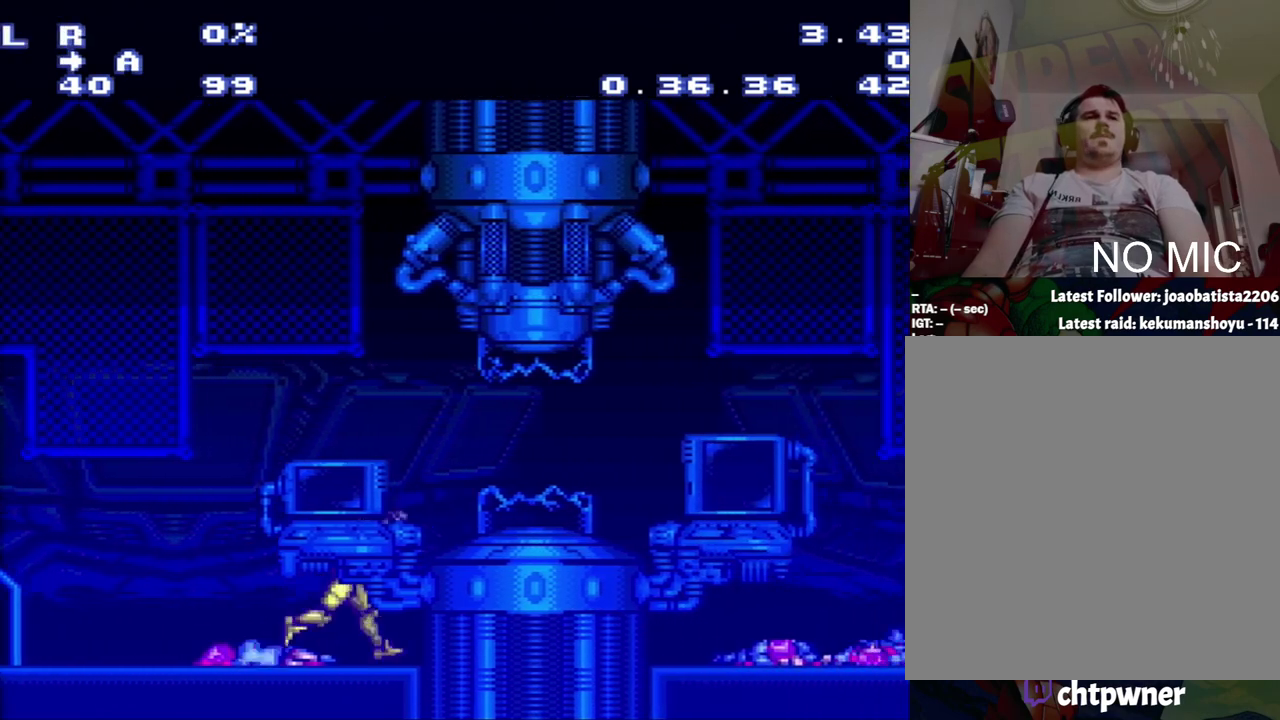
{"buttons": [], "events": [[167, "L1", "up"], [167, "R1", "up"], [183, "A", "up"], [433, "DPAD_RIGHT", "up"]]}
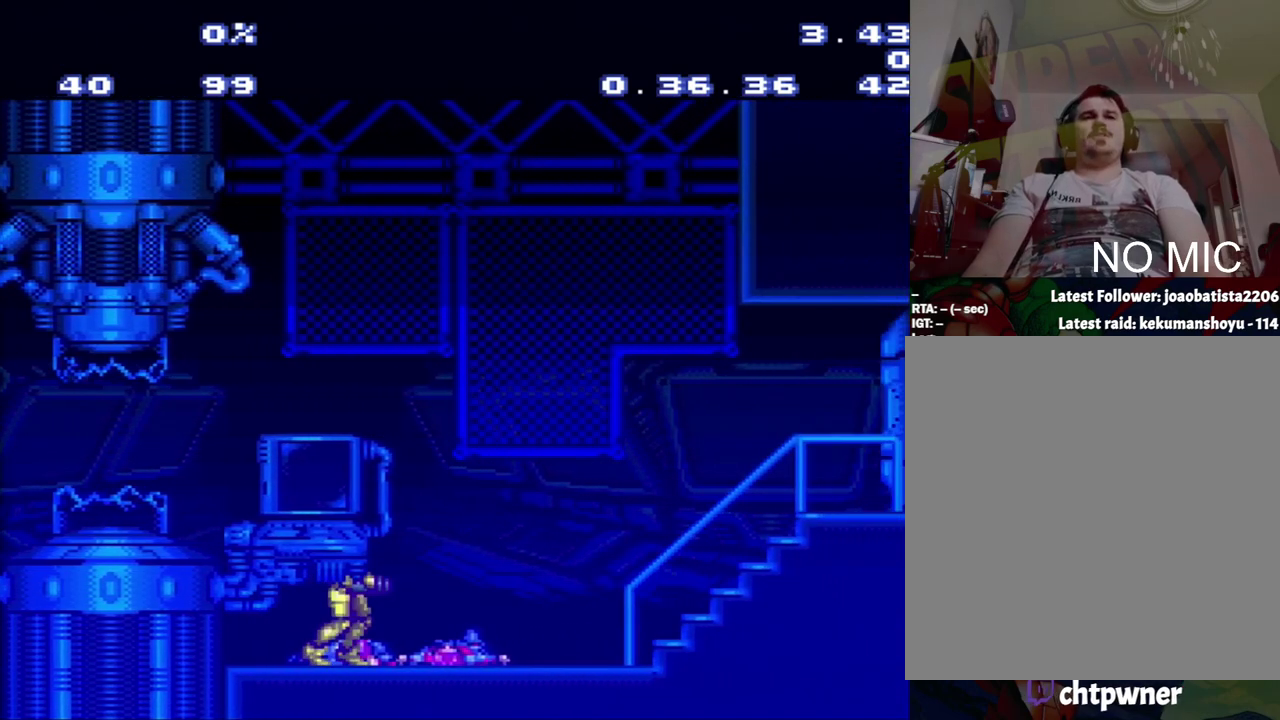
{"buttons": ["A", "DPAD_LEFT"], "events": [[200, "A", "down"], [200, "DPAD_LEFT", "down"]]}
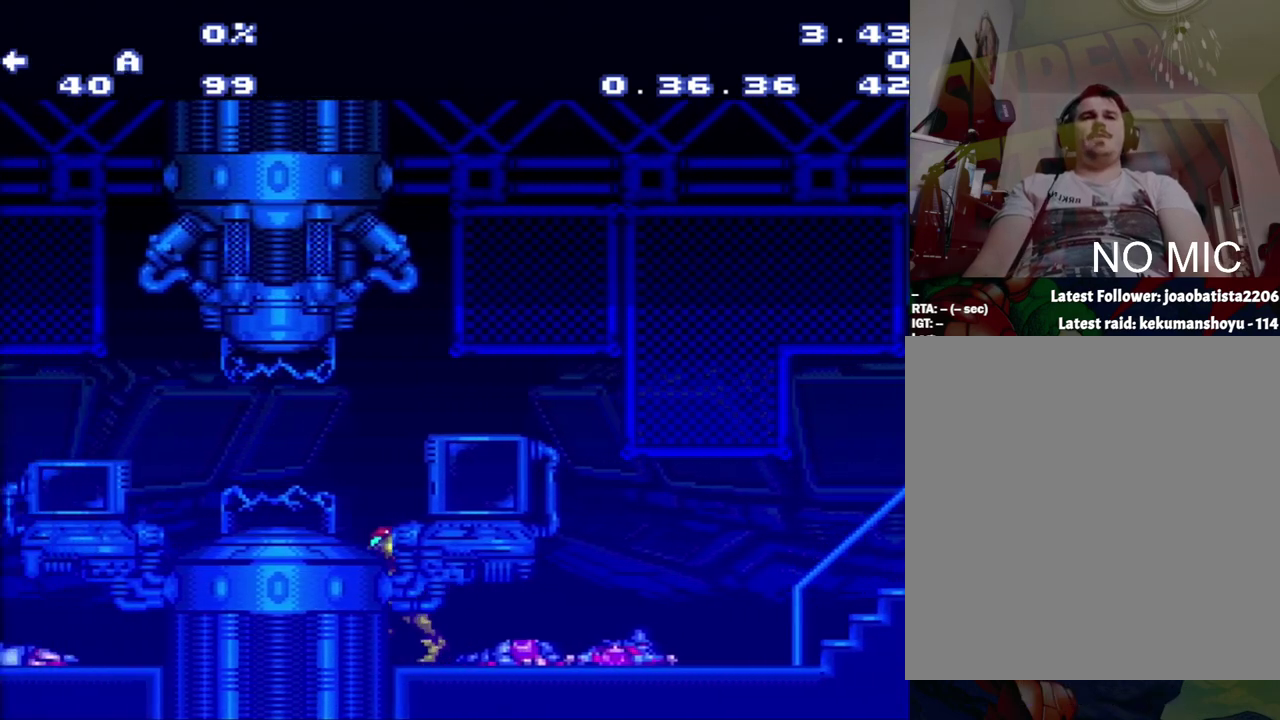
{"buttons": ["A", "DPAD_LEFT"], "events": []}
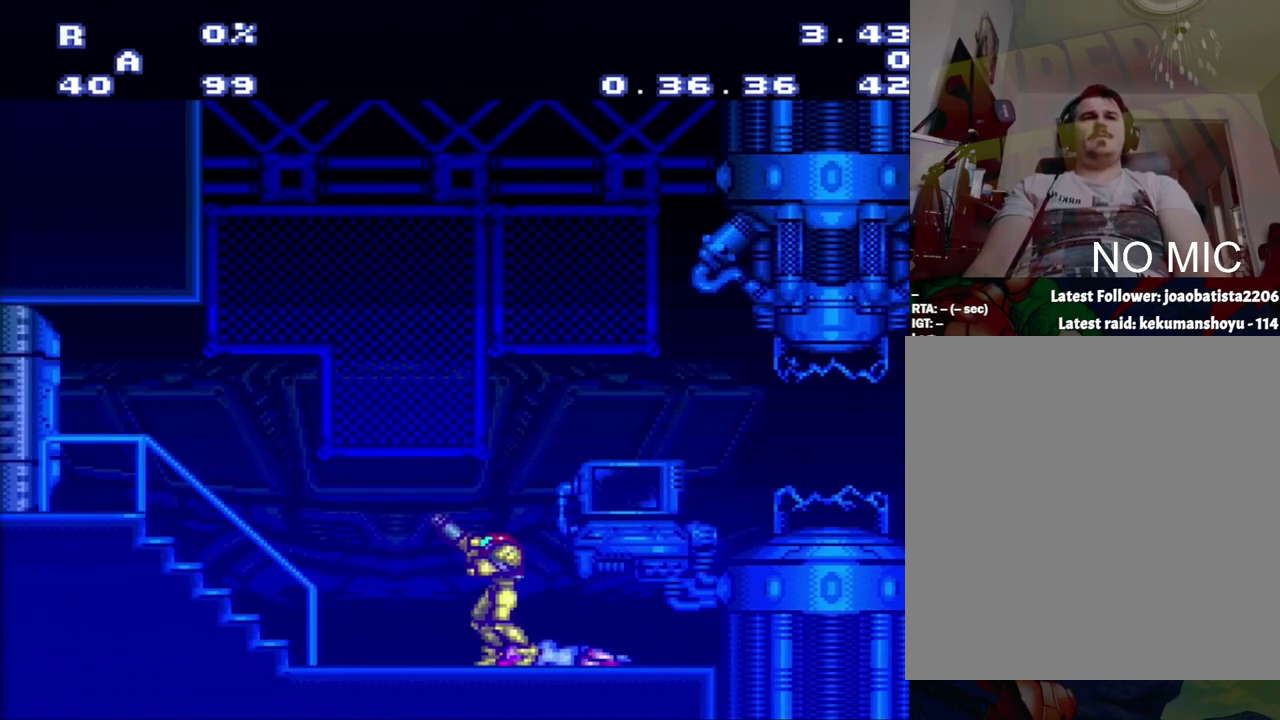
{"buttons": ["A", "DPAD_LEFT"], "events": [[17, "DPAD_LEFT", "up"], [17, "R1", "down"], [83, "R1", "up"], [300, "R1", "down"], [383, "DPAD_LEFT", "down"], [400, "R1", "up"]]}
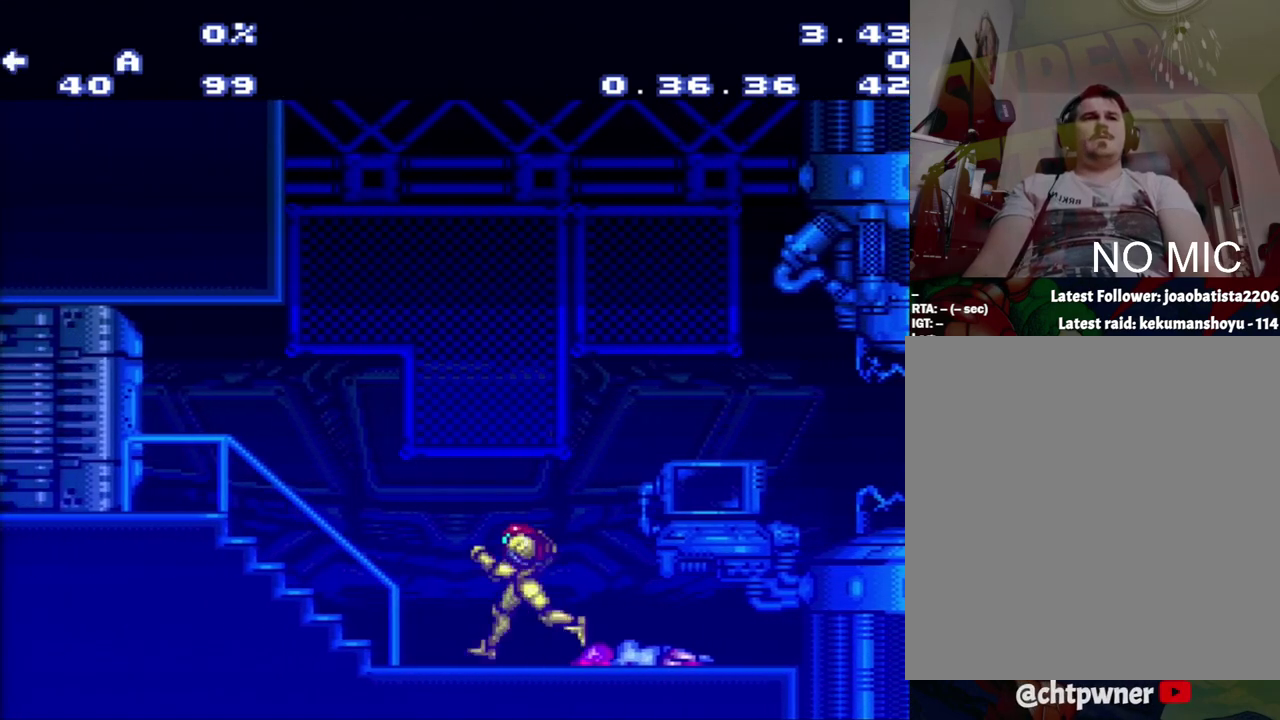
{"buttons": ["A", "R1"], "events": [[67, "DPAD_LEFT", "up"], [67, "R1", "down"], [117, "R1", "up"], [433, "R1", "down"]]}
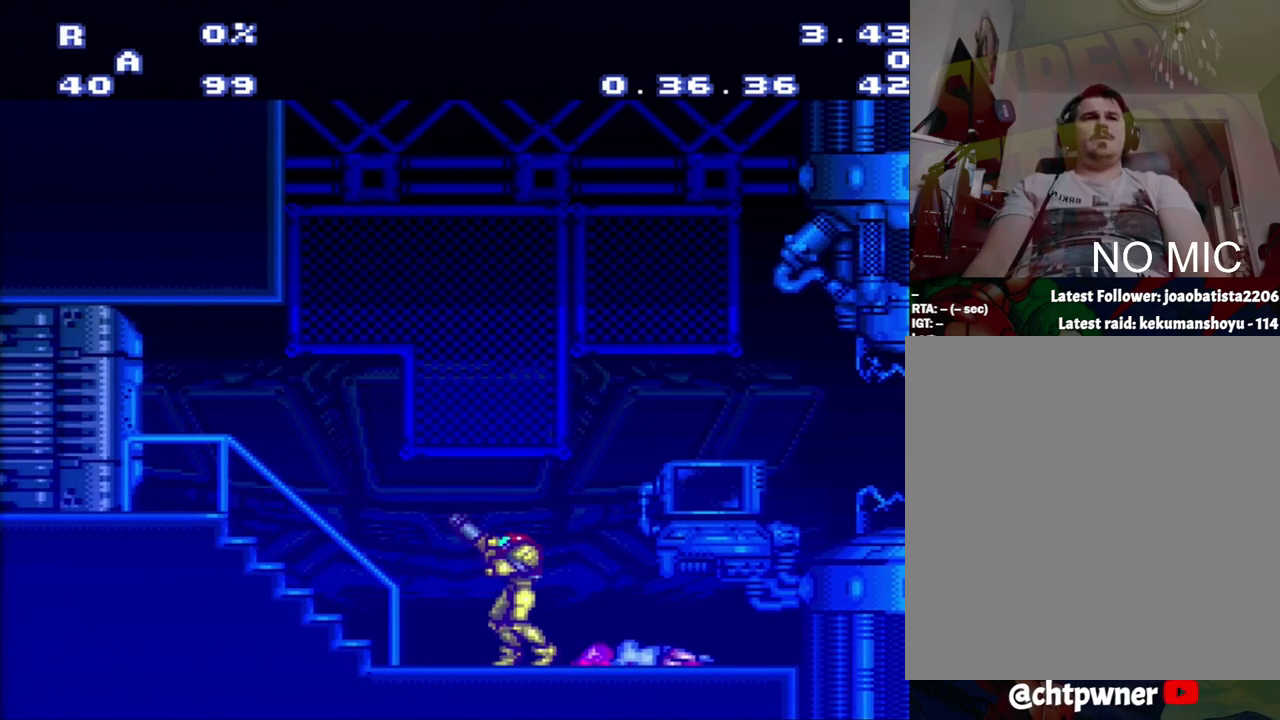
{"buttons": [], "events": [[183, "R1", "up"], [383, "A", "up"]]}
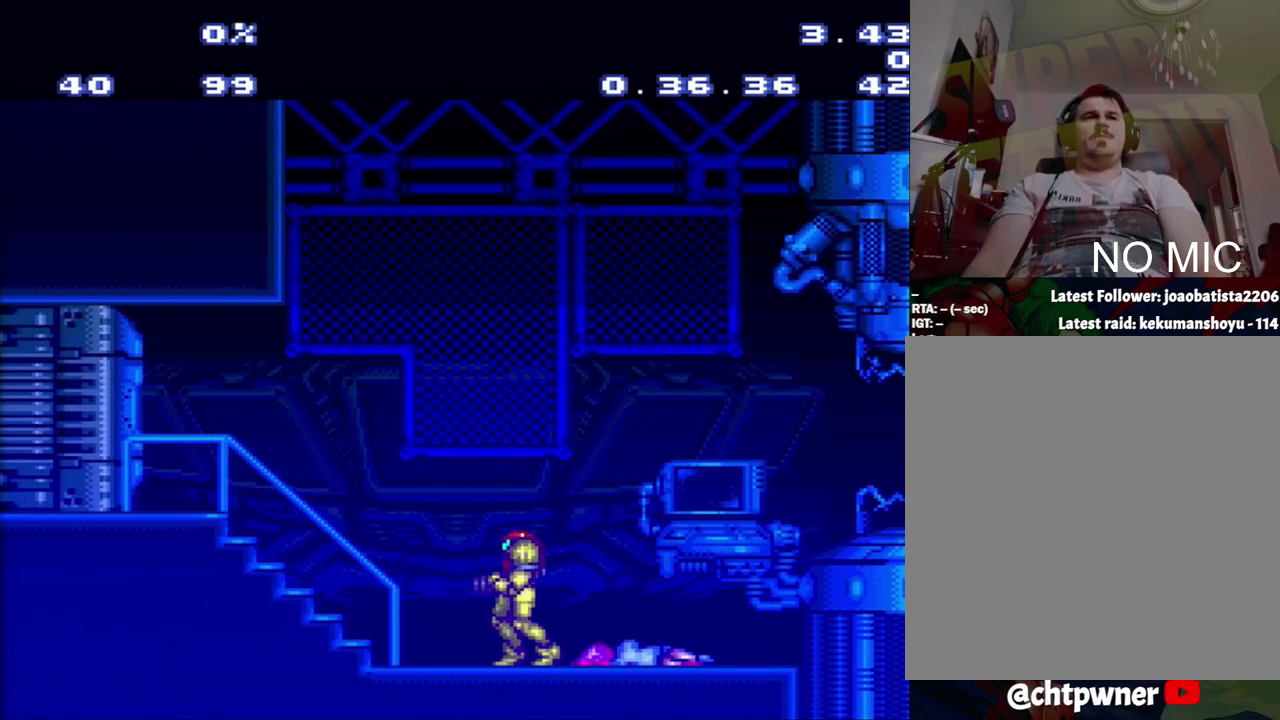
{"buttons": ["A"], "events": [[150, "A", "down"], [150, "DPAD_LEFT", "down"], [217, "DPAD_LEFT", "up"], [417, "DPAD_LEFT", "down"], [433, "R1", "down"], [467, "DPAD_LEFT", "up"], [500, "R1", "up"]]}
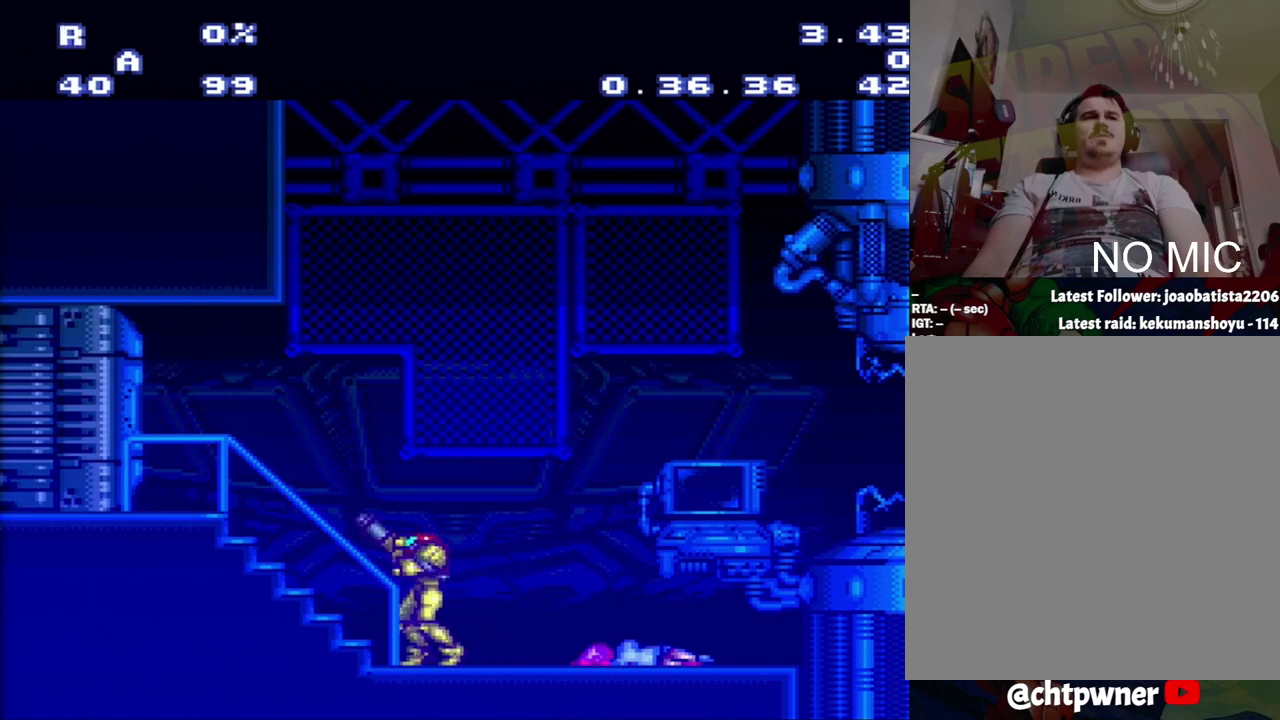
{"buttons": ["A", "DPAD_RIGHT"], "events": [[183, "DPAD_RIGHT", "down"], [283, "DPAD_RIGHT", "up"], [467, "DPAD_RIGHT", "down"]]}
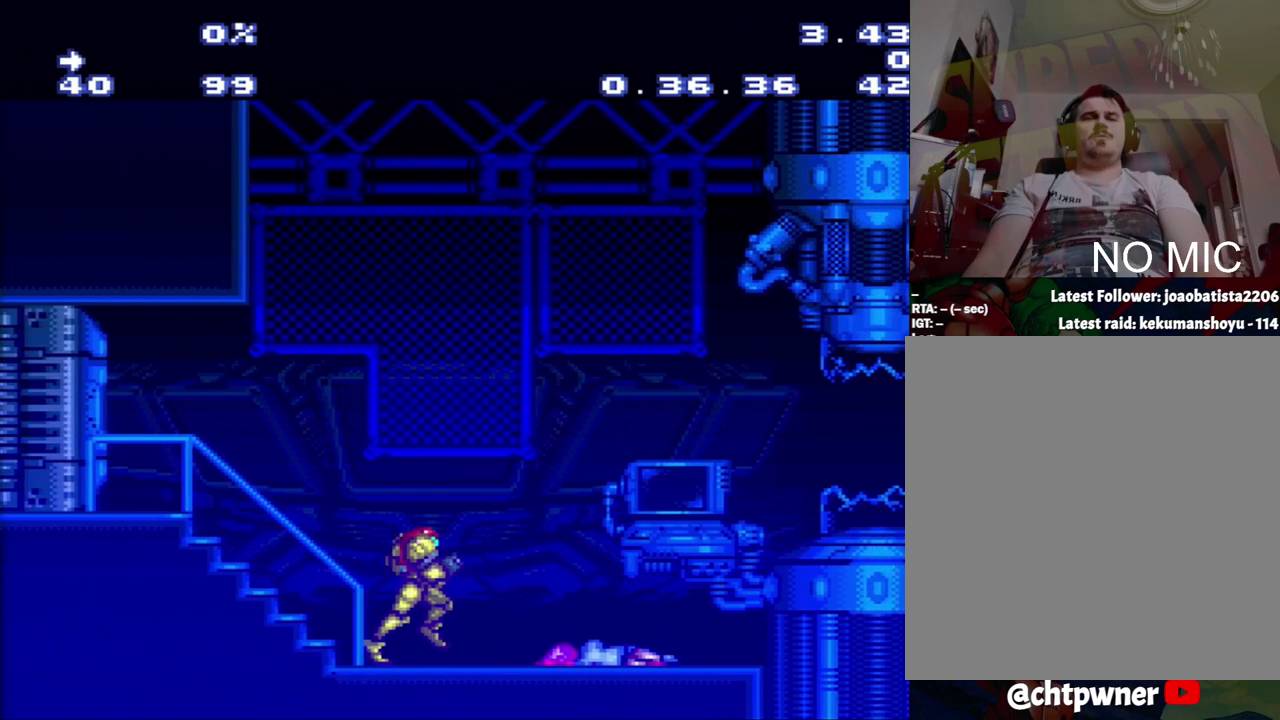
{"buttons": ["A", "DPAD_RIGHT"], "events": [[233, "L1", "down"], [233, "R1", "down"], [317, "R1", "up"], [333, "L1", "up"]]}
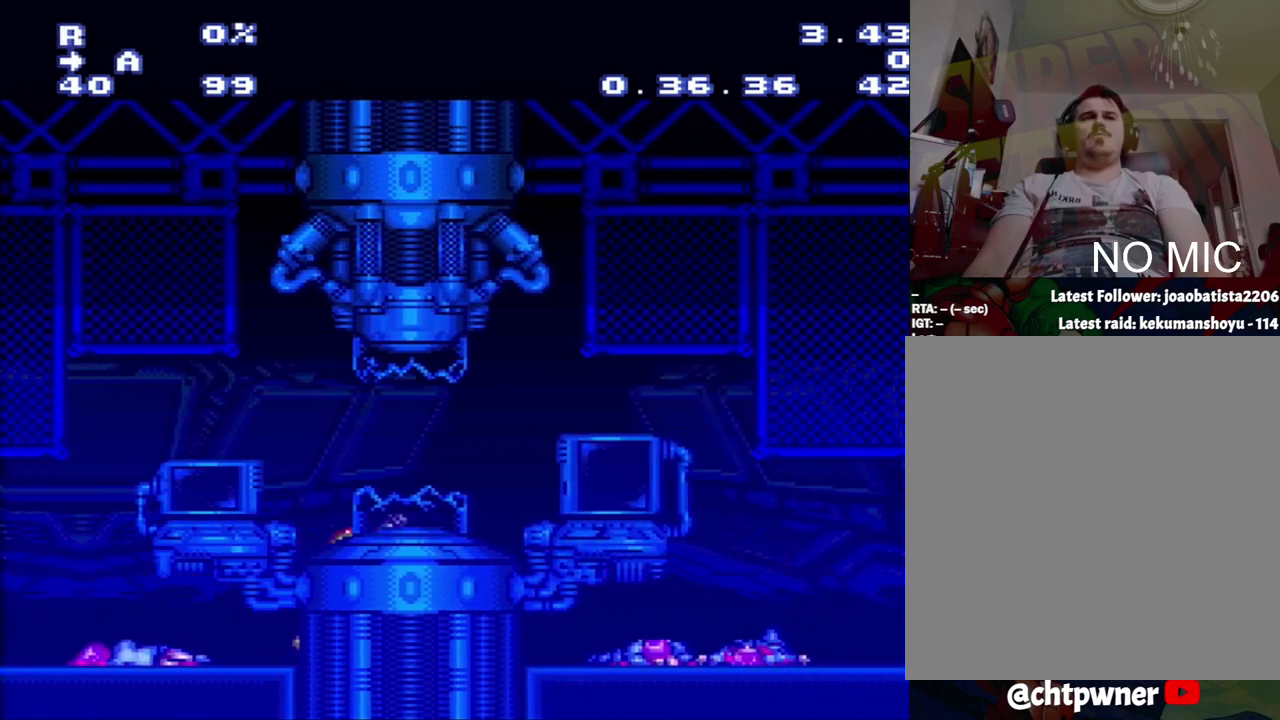
{"buttons": ["A", "DPAD_RIGHT"], "events": [[267, "L1", "down"], [300, "R1", "down"], [367, "L1", "up"], [367, "R1", "up"]]}
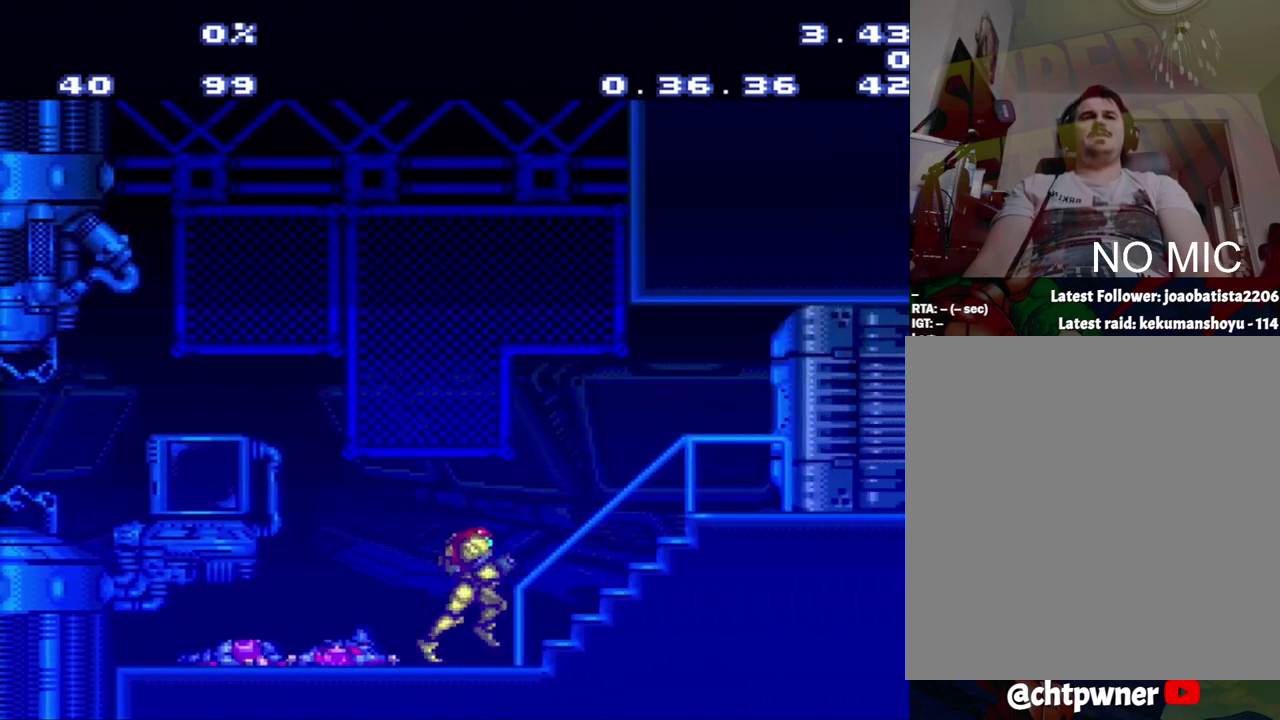
{"buttons": ["A", "DPAD_LEFT"], "events": [[33, "A", "up"], [33, "DPAD_RIGHT", "up"], [150, "A", "down"], [150, "DPAD_LEFT", "down"]]}
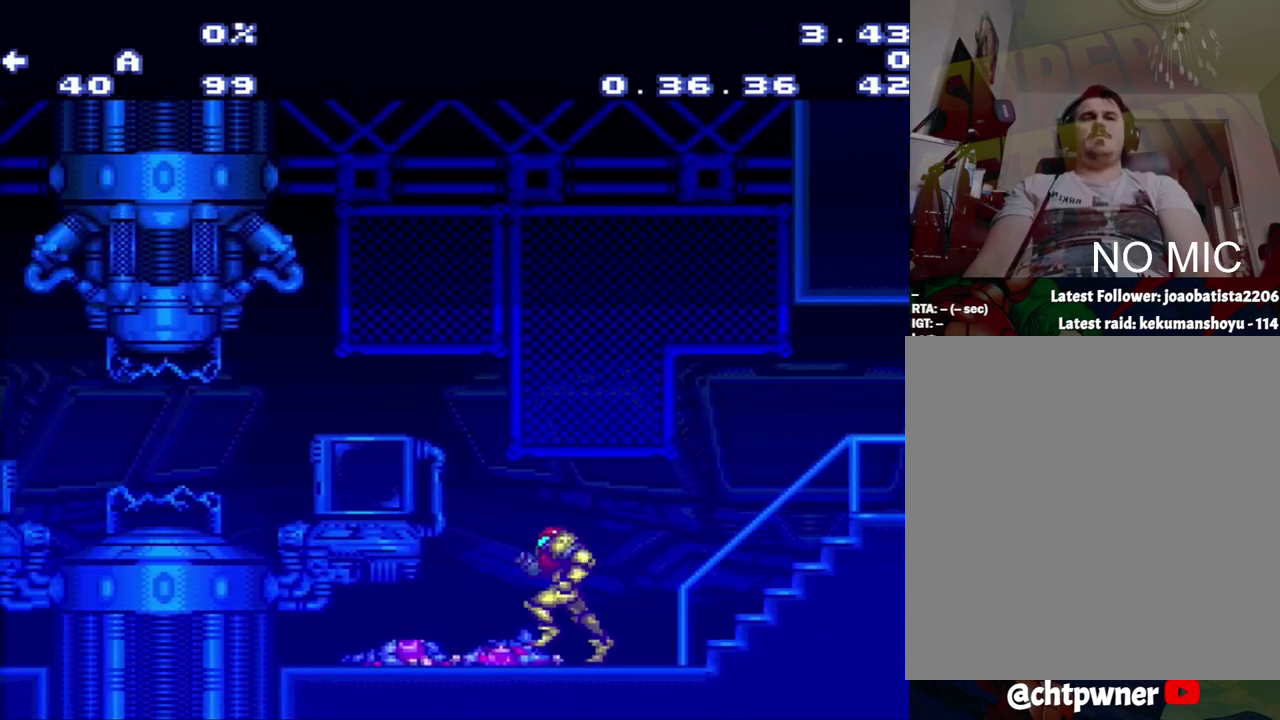
{"buttons": ["A", "L1", "R1", "DPAD_LEFT"], "events": [[117, "L1", "down"], [183, "L1", "up"], [417, "R1", "down"], [433, "L1", "down"]]}
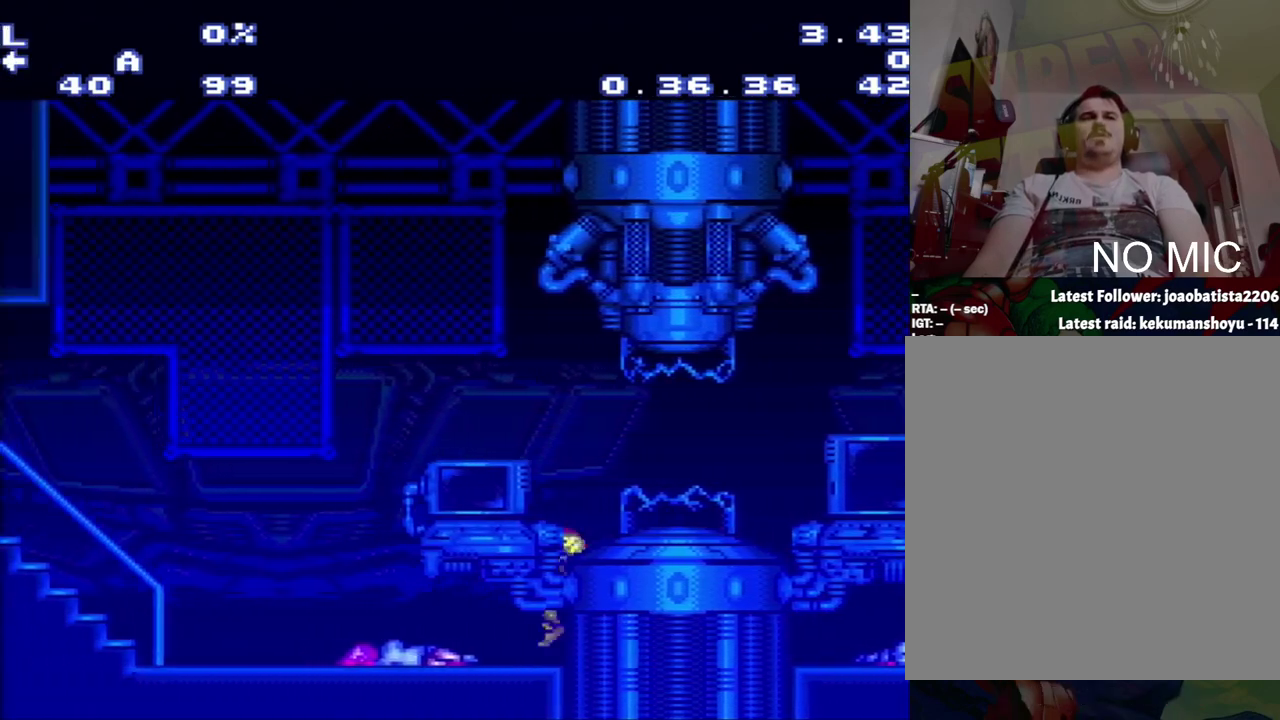
{"buttons": [], "events": [[217, "L1", "up"], [217, "R1", "up"], [400, "A", "up"], [400, "DPAD_LEFT", "up"], [400, "DPAD_RIGHT", "down"], [500, "DPAD_RIGHT", "up"]]}
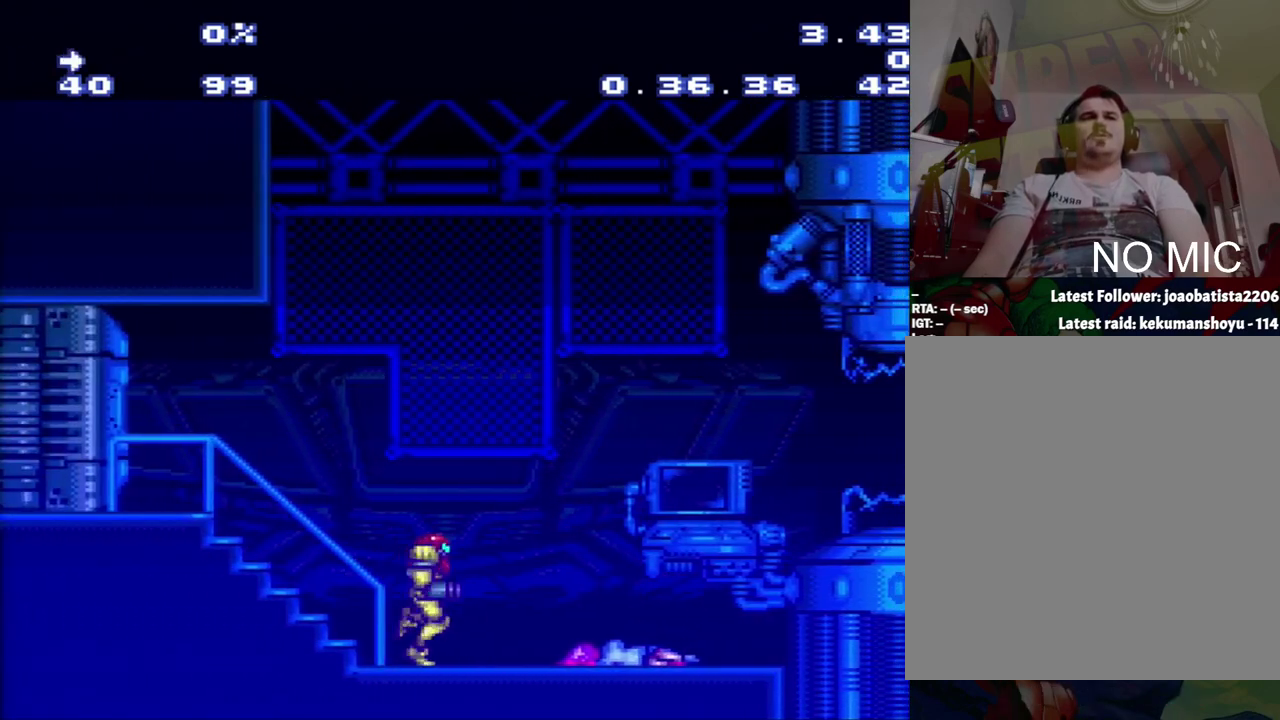
{"buttons": ["A", "DPAD_RIGHT"], "events": [[167, "A", "down"], [183, "DPAD_RIGHT", "down"], [433, "L1", "down"], [500, "L1", "up"]]}
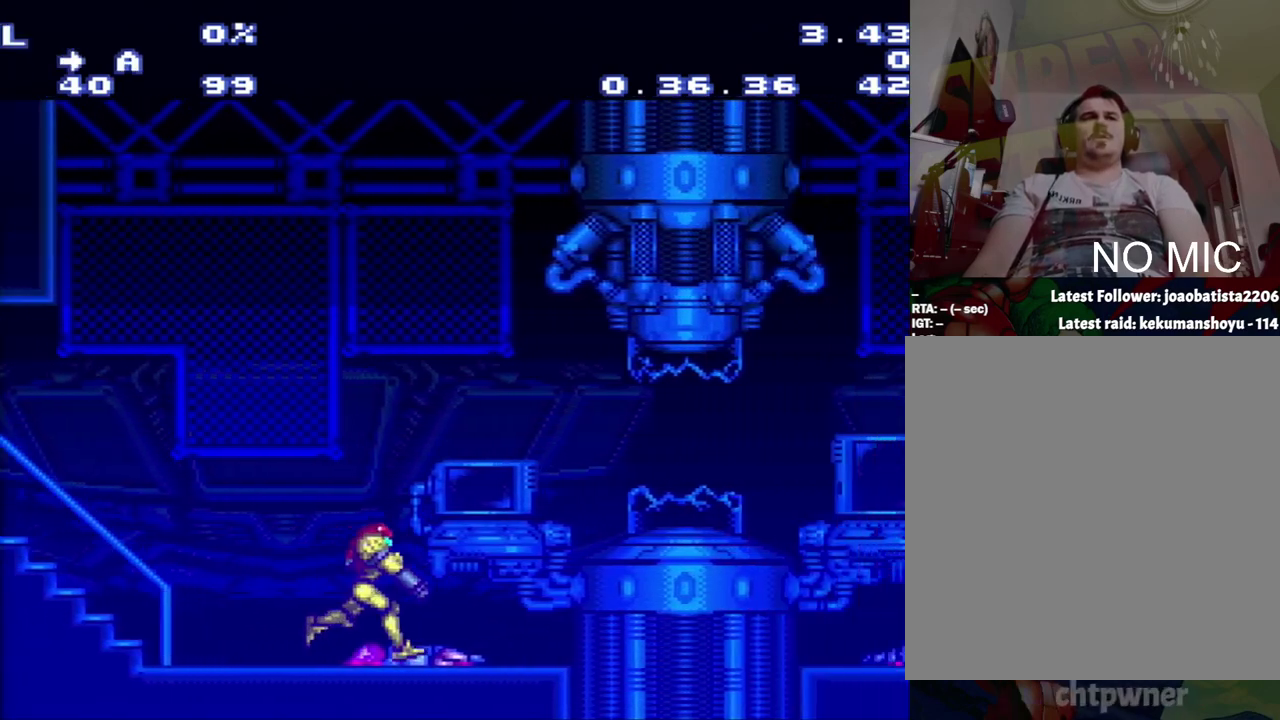
{"buttons": ["A", "L1", "DPAD_RIGHT"], "events": [[33, "R1", "down"], [283, "L1", "down"], [283, "R1", "up"]]}
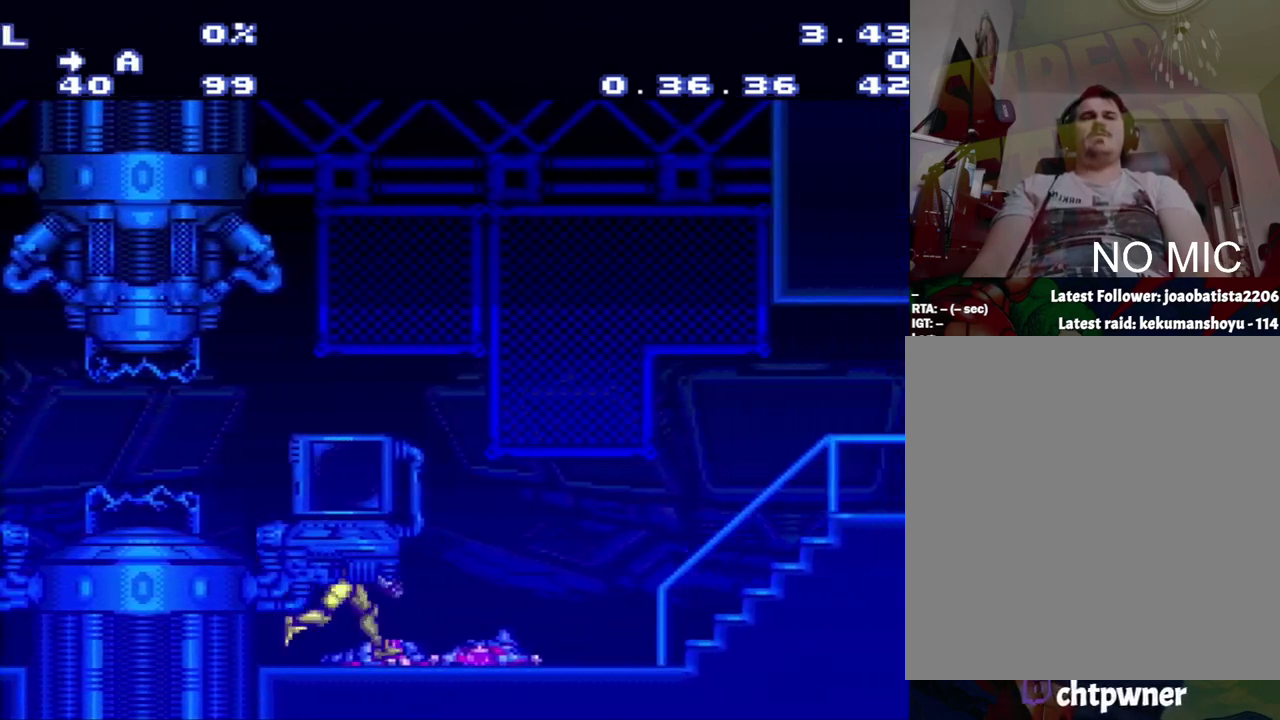
{"buttons": ["A", "L1", "DPAD_RIGHT"], "events": [[33, "L1", "up"], [83, "L1", "down"], [83, "R1", "down"], [333, "R1", "up"]]}
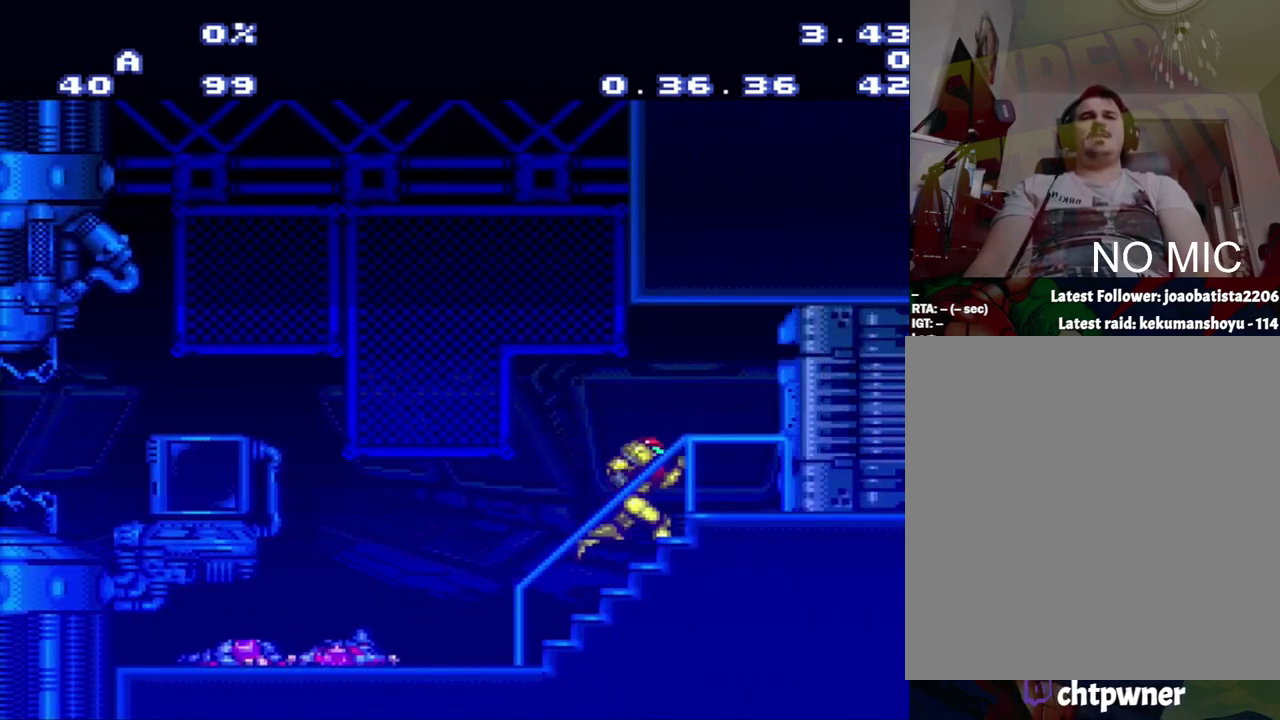
{"buttons": ["A", "DPAD_LEFT"], "events": [[17, "DPAD_RIGHT", "up"], [17, "L1", "up"], [83, "A", "up"], [283, "A", "down"], [283, "DPAD_LEFT", "down"]]}
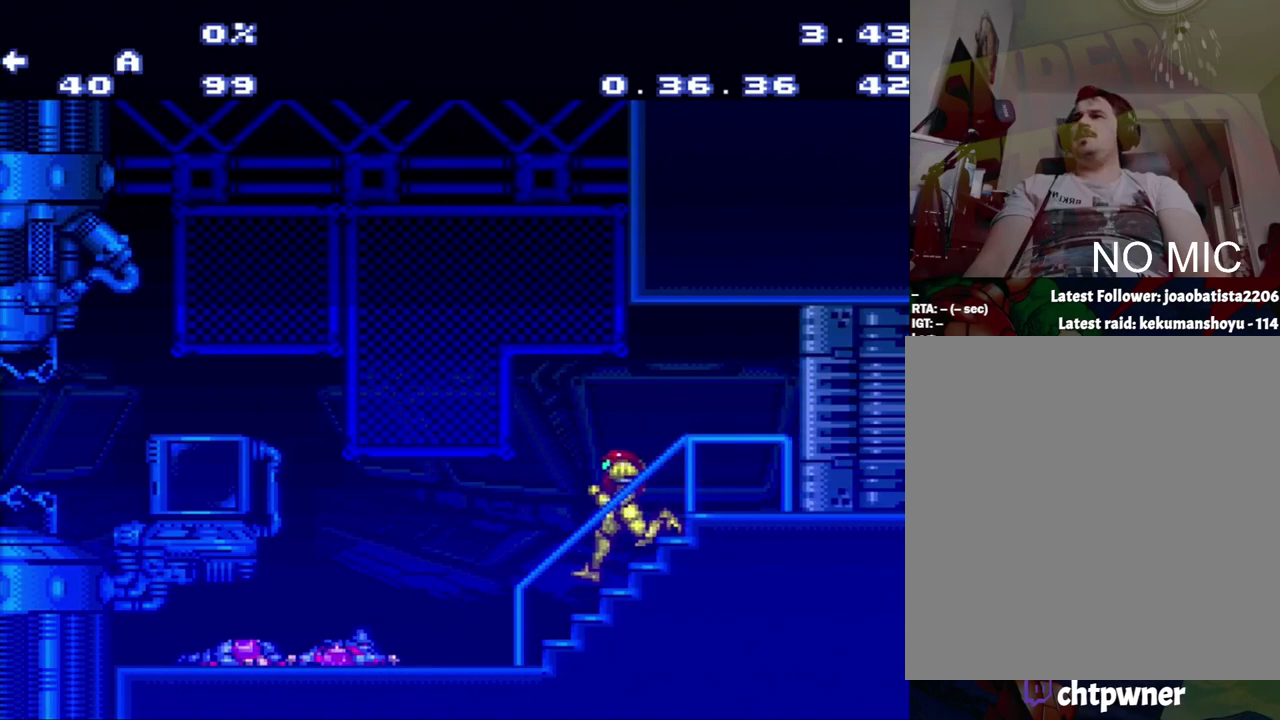
{"buttons": ["A", "R1", "DPAD_LEFT"], "events": [[333, "L1", "down"], [433, "L1", "up"], [433, "R1", "down"]]}